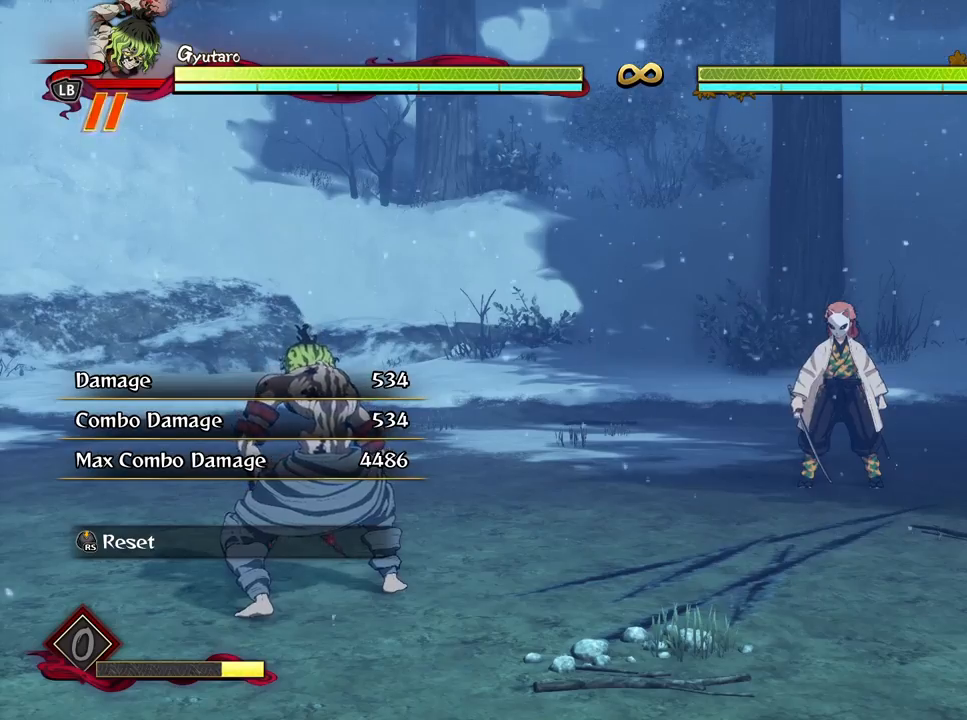
Gameplay with a controller (Xbox layout); each line is a JSON object with the inputs held at the frame after it. "events" lists button and stick changes between this image and that frame as [ms after this image, input, new state], when the widget could be followed in between.
{"buttons": [], "left_stick": "center", "right_stick": "center", "events": [[233, "left_stick", "up"], [350, "left_stick", "center"]]}
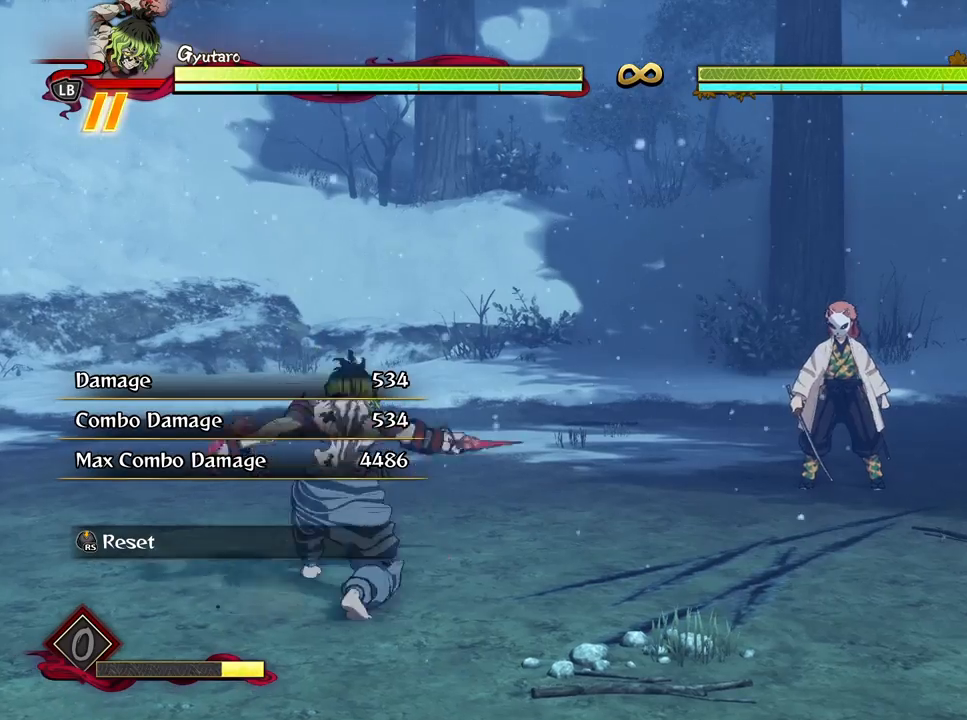
{"buttons": [], "left_stick": "up", "right_stick": "center", "events": [[467, "left_stick", "up"]]}
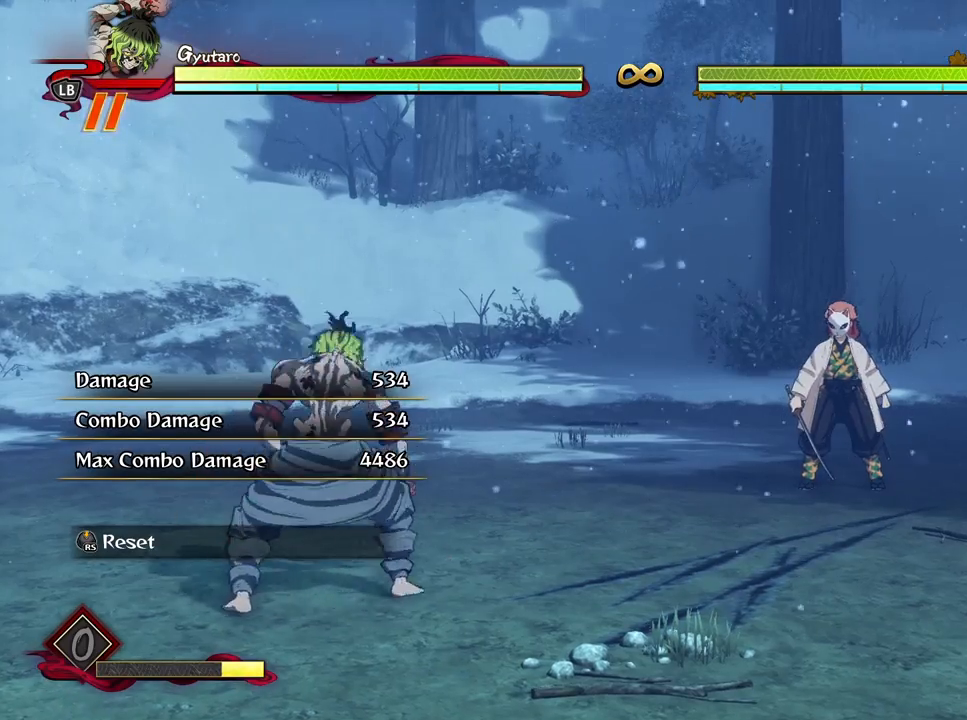
{"buttons": ["X"], "left_stick": "down", "right_stick": "center", "events": [[150, "left_stick", "center"], [383, "left_stick", "down"], [417, "X", "down"]]}
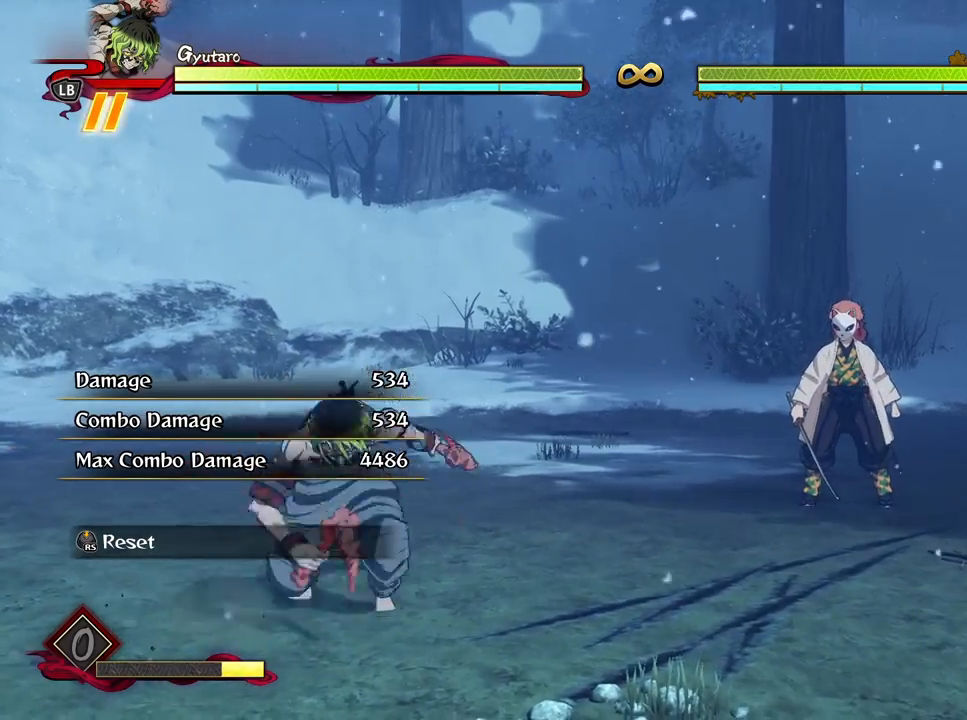
{"buttons": [], "left_stick": "center", "right_stick": "center", "events": [[33, "X", "up"], [50, "left_stick", "center"]]}
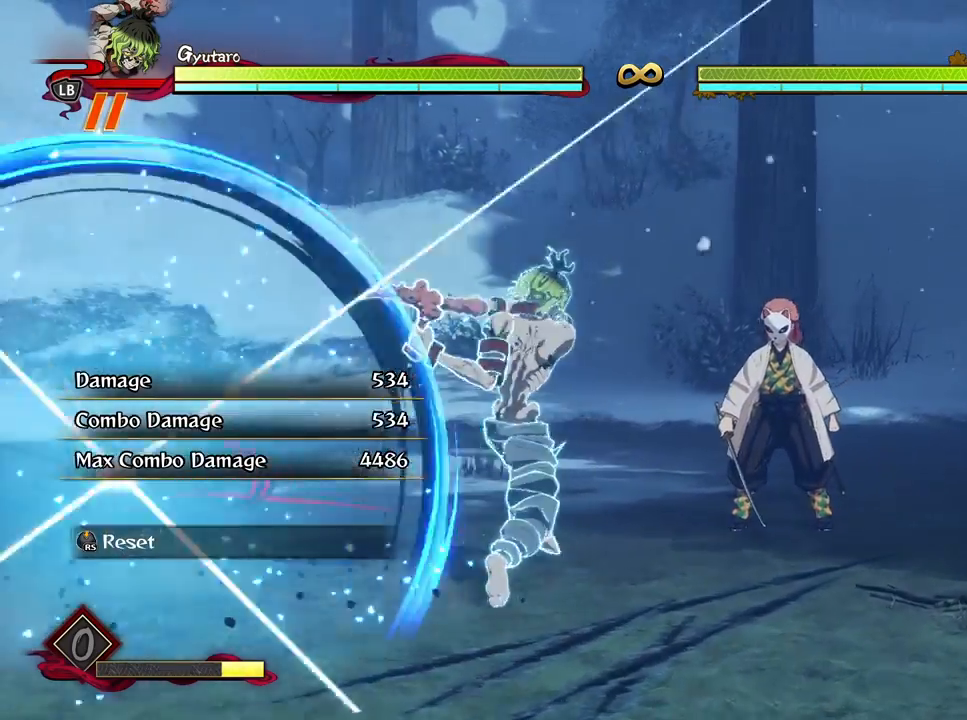
{"buttons": [], "left_stick": "center", "right_stick": "center", "events": []}
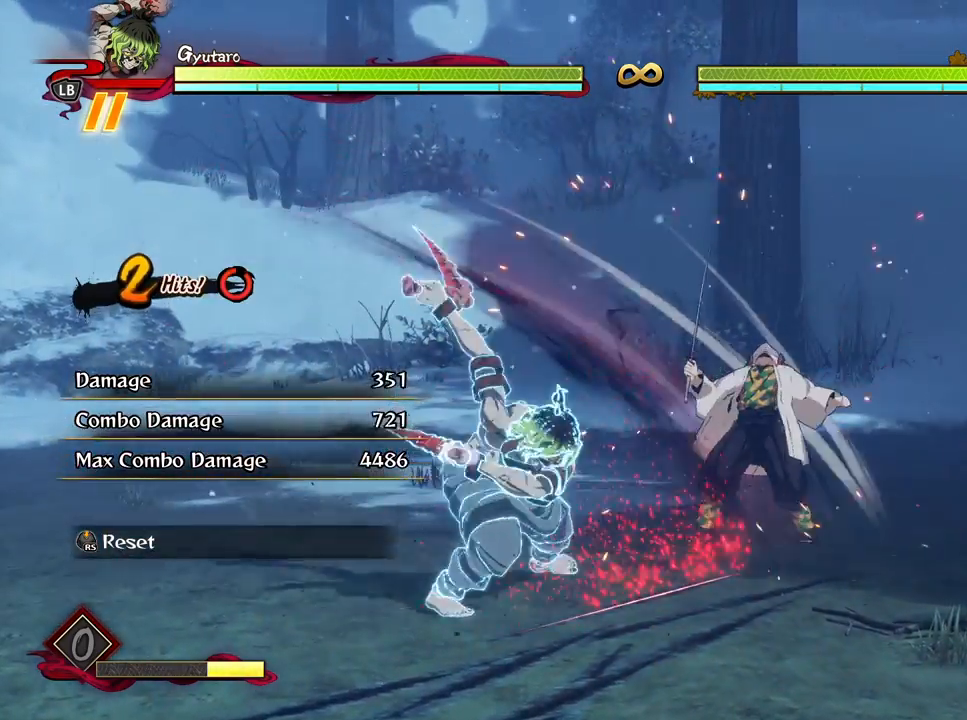
{"buttons": ["X"], "left_stick": "center", "right_stick": "center", "events": [[83, "X", "down"], [183, "X", "up"], [300, "X", "down"], [400, "X", "up"], [500, "X", "down"]]}
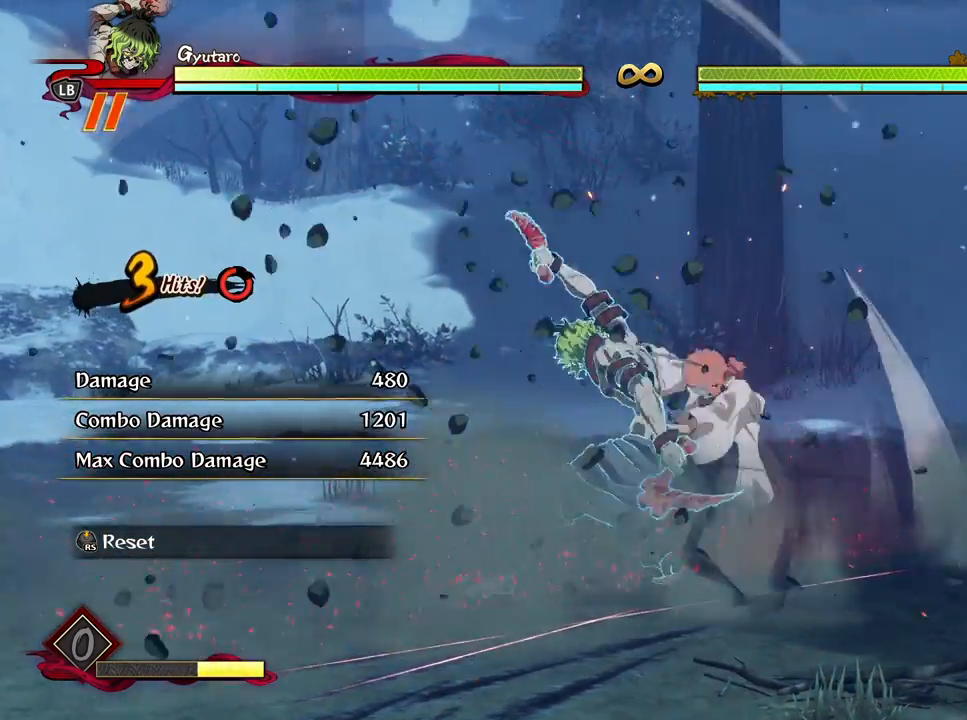
{"buttons": ["X"], "left_stick": "center", "right_stick": "center", "events": [[117, "X", "up"], [217, "X", "down"], [317, "X", "up"], [417, "X", "down"]]}
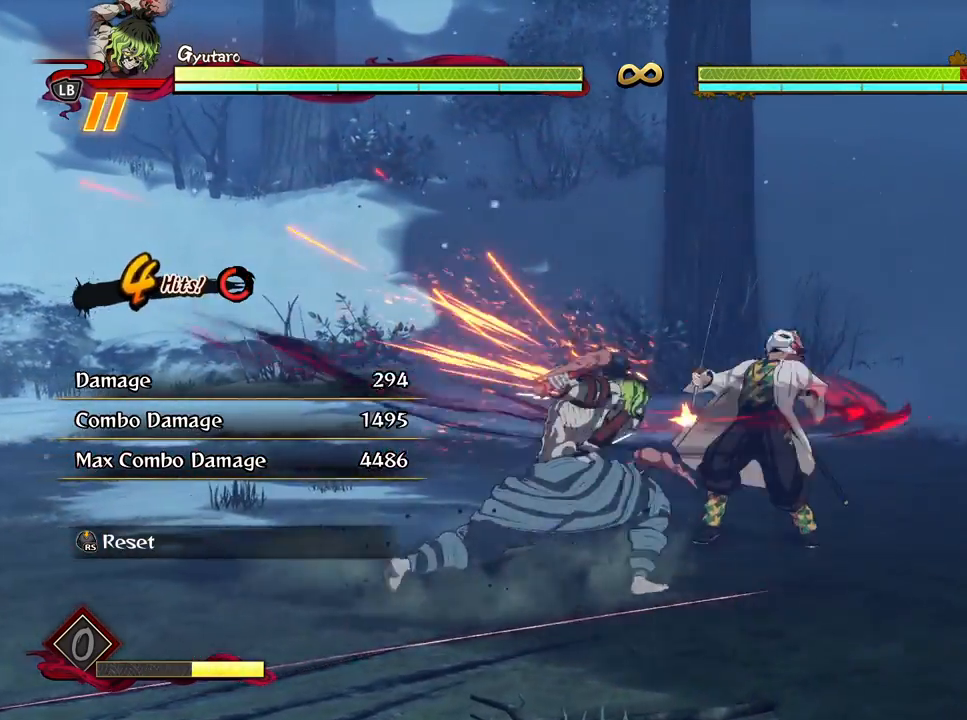
{"buttons": [], "left_stick": "center", "right_stick": "center", "events": [[33, "X", "up"], [117, "X", "down"], [217, "X", "up"], [400, "Y", "down"], [483, "Y", "up"]]}
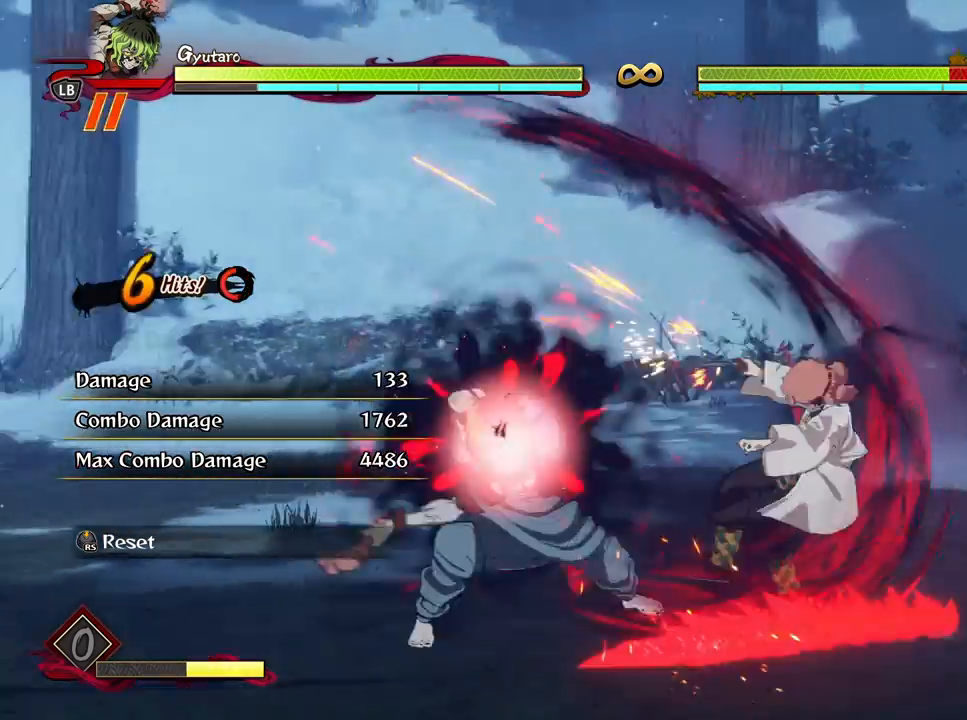
{"buttons": [], "left_stick": "center", "right_stick": "center", "events": [[100, "Y", "down"], [217, "Y", "up"], [300, "Y", "down"], [383, "Y", "up"]]}
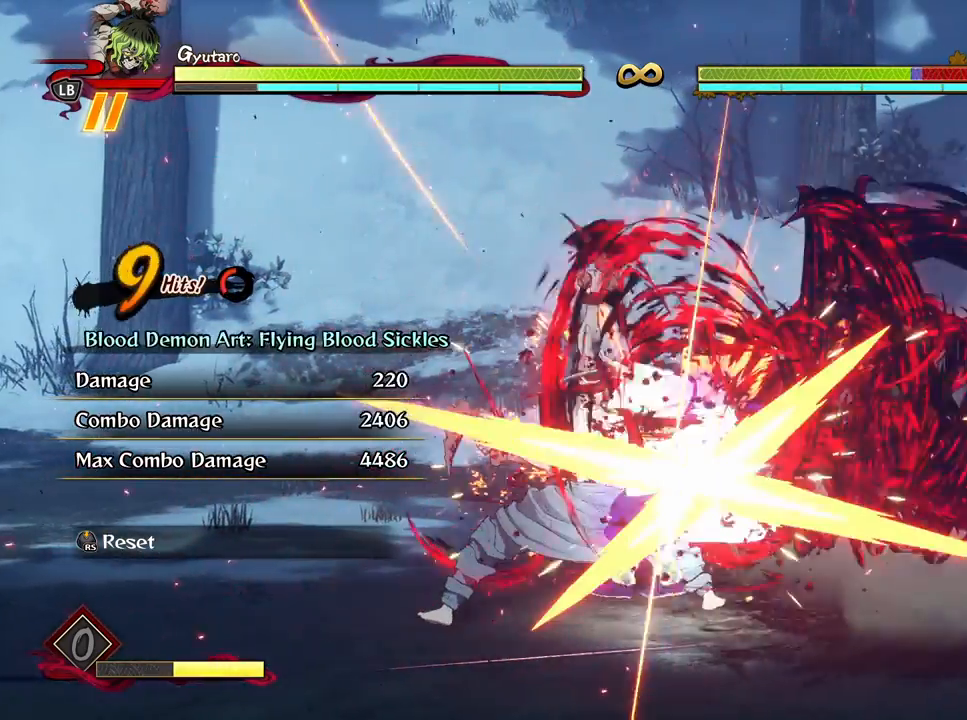
{"buttons": [], "left_stick": "up", "right_stick": "center", "events": [[183, "R3", "down"], [300, "R3", "up"], [383, "left_stick", "up"]]}
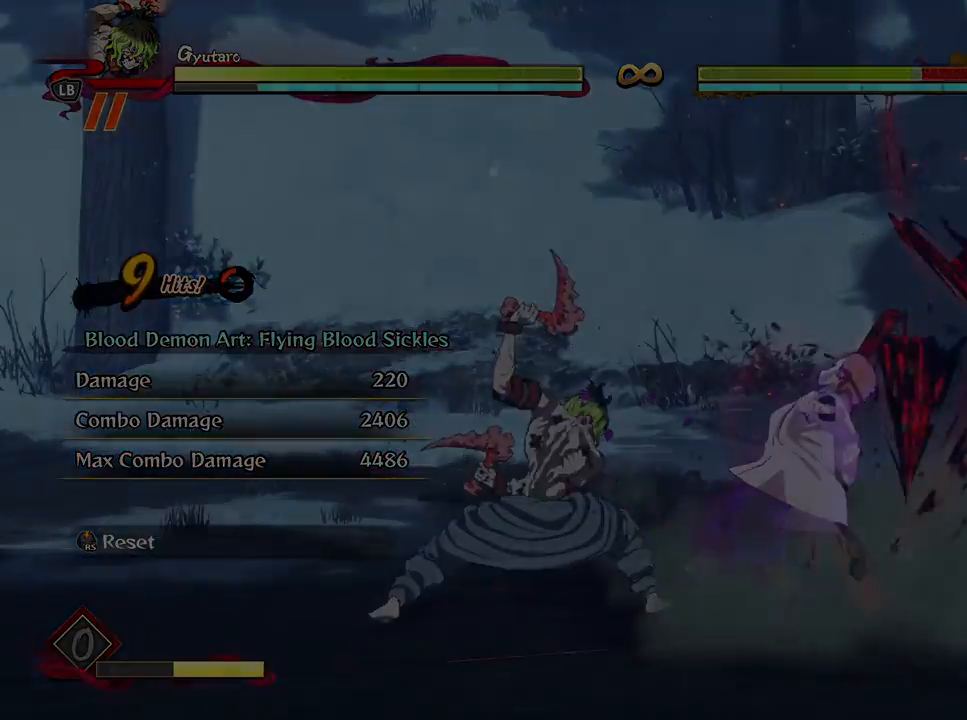
{"buttons": [], "left_stick": "up", "right_stick": "center", "events": []}
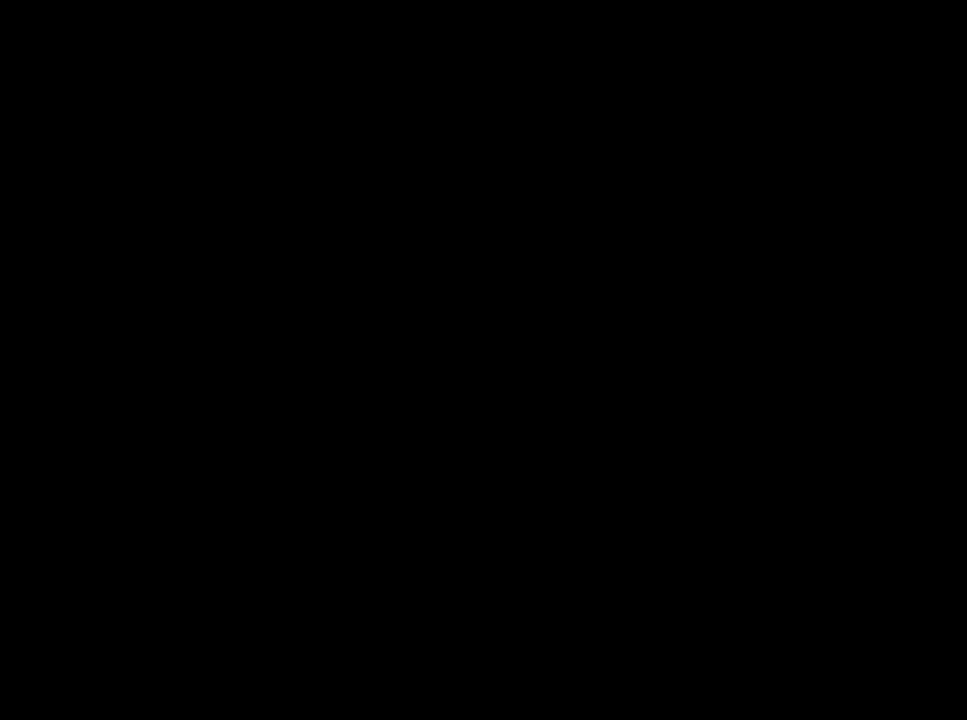
{"buttons": [], "left_stick": "up", "right_stick": "center", "events": []}
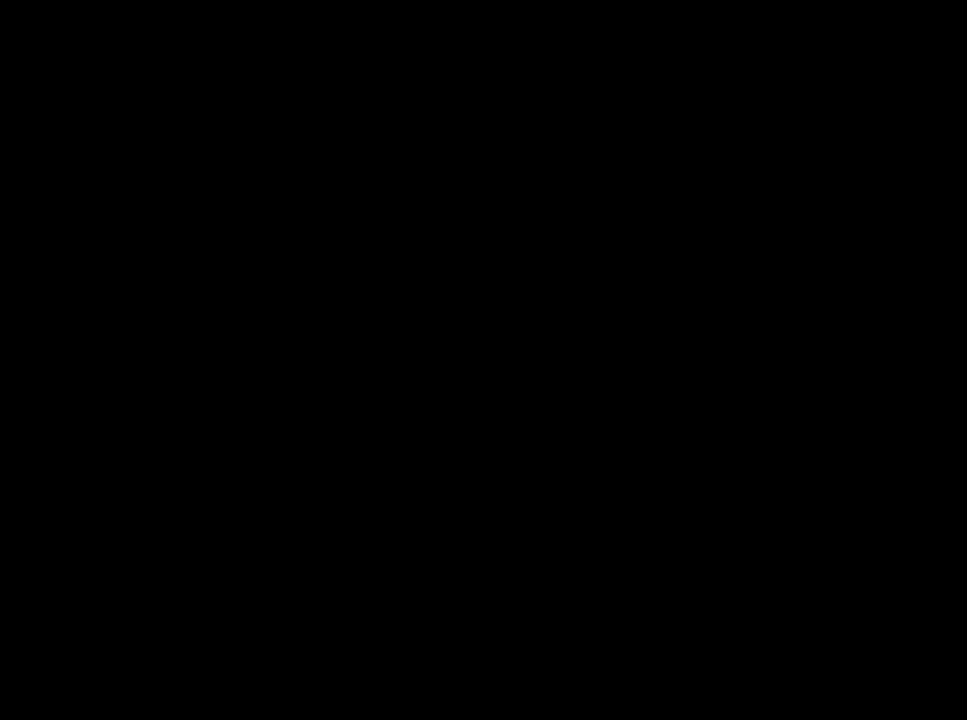
{"buttons": [], "left_stick": "up", "right_stick": "center", "events": []}
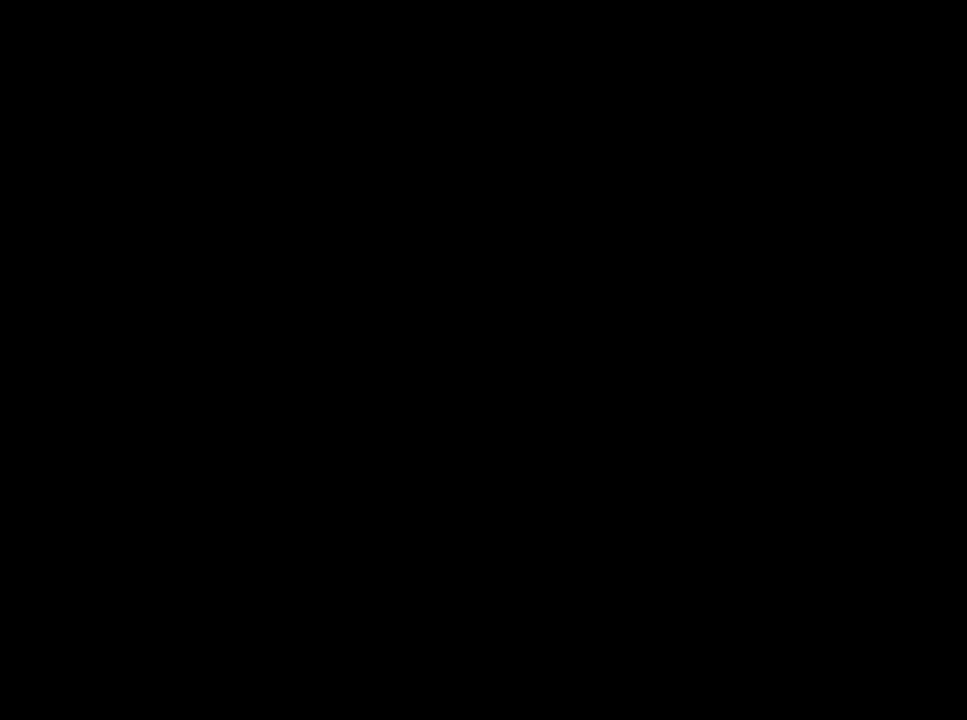
{"buttons": [], "left_stick": "up", "right_stick": "center", "events": []}
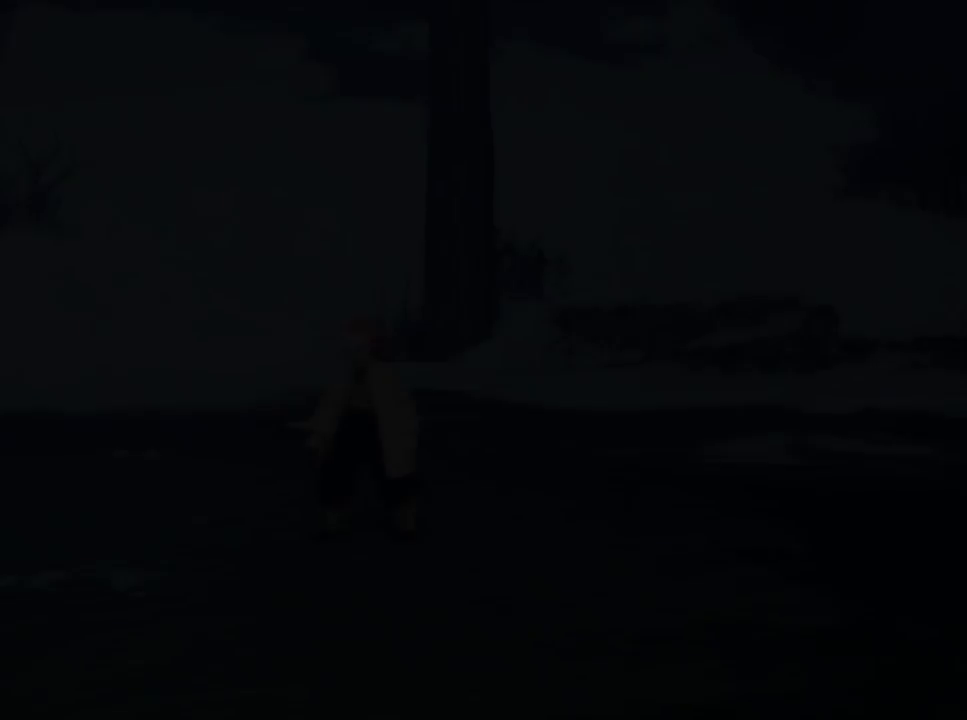
{"buttons": [], "left_stick": "center", "right_stick": "center", "events": [[483, "left_stick", "center"]]}
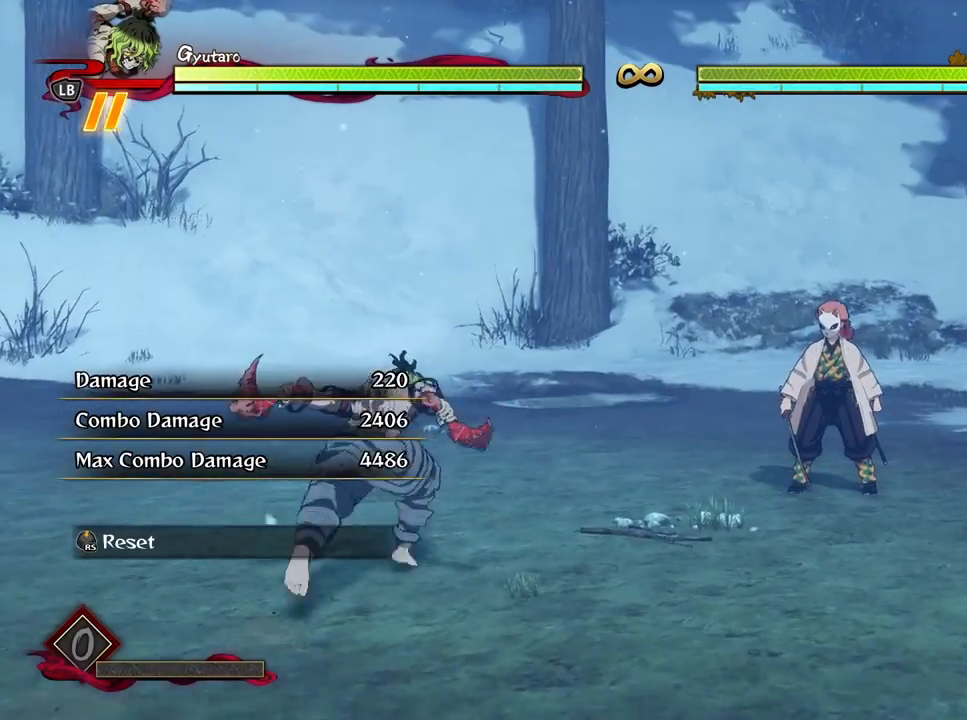
{"buttons": ["X"], "left_stick": "down", "right_stick": "center", "events": [[50, "left_stick", "down"], [83, "X", "down"]]}
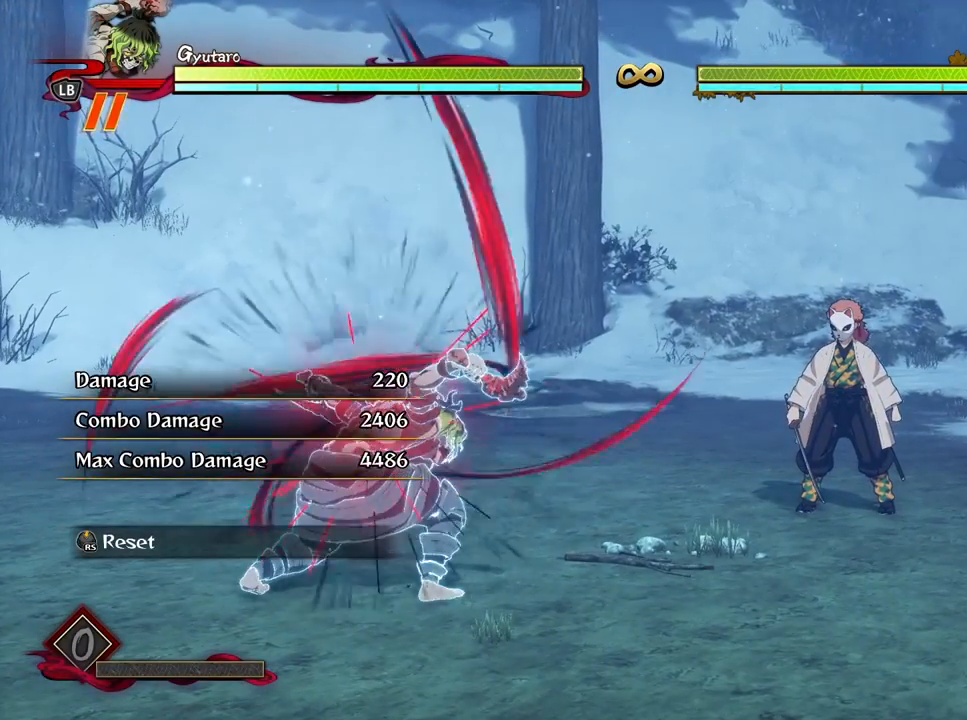
{"buttons": ["X"], "left_stick": "down", "right_stick": "center", "events": []}
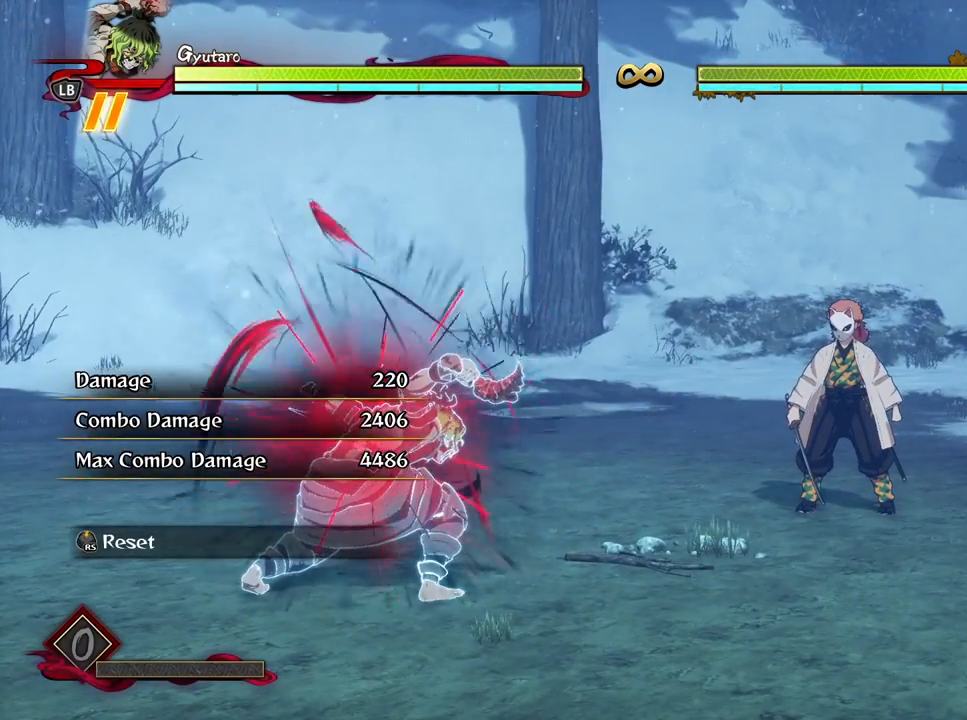
{"buttons": ["X"], "left_stick": "down", "right_stick": "center", "events": []}
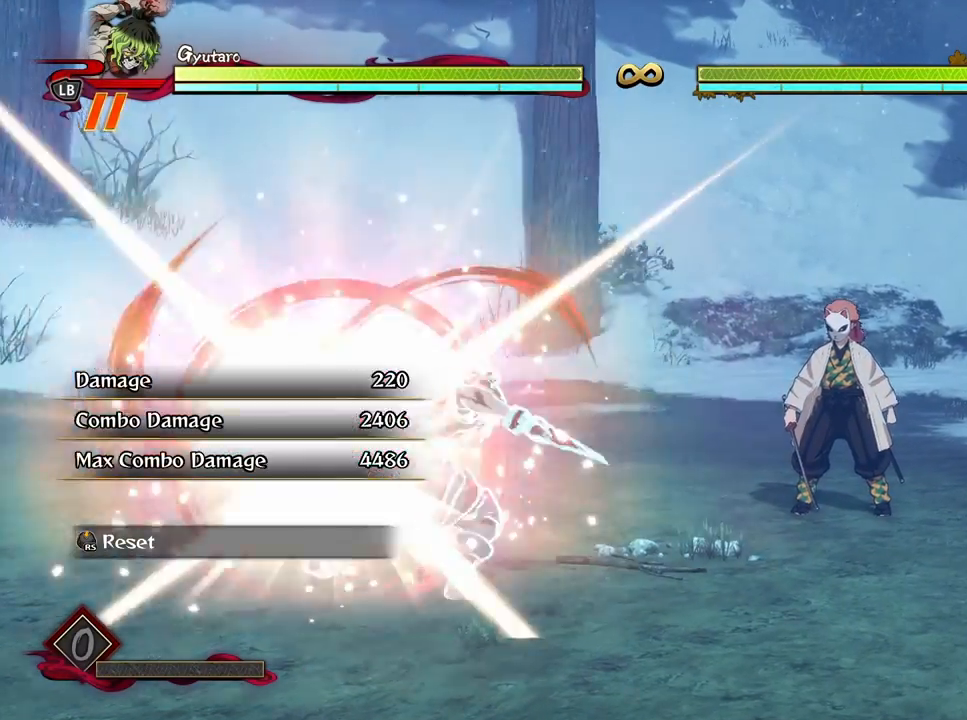
{"buttons": ["X"], "left_stick": "down", "right_stick": "center", "events": []}
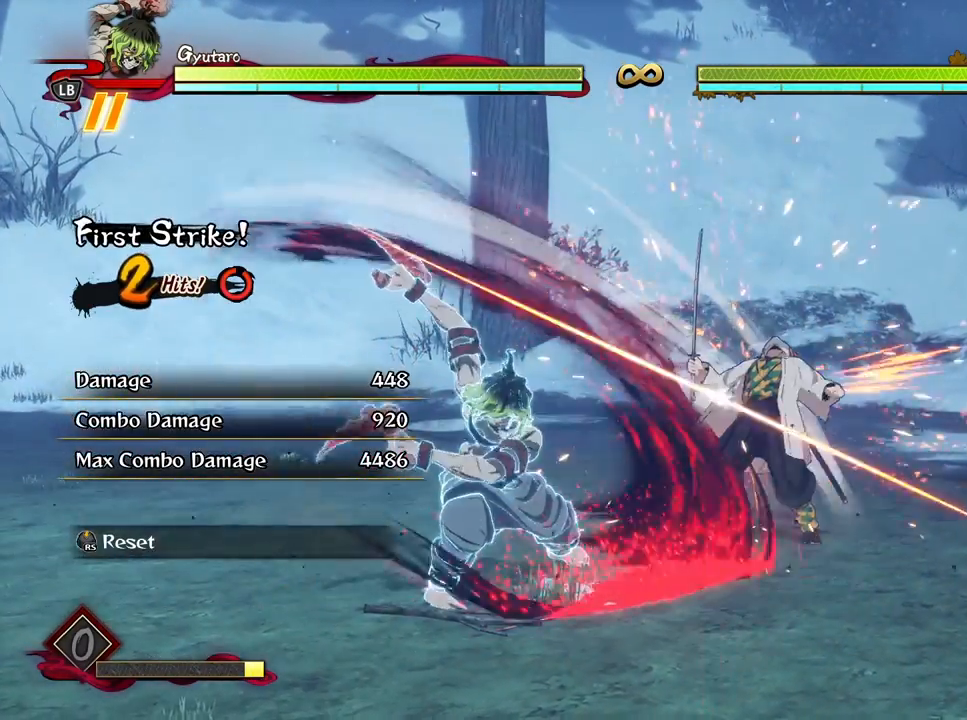
{"buttons": ["X"], "left_stick": "center", "right_stick": "center", "events": [[67, "left_stick", "center"], [83, "X", "up"], [200, "X", "down"], [317, "X", "up"], [433, "X", "down"]]}
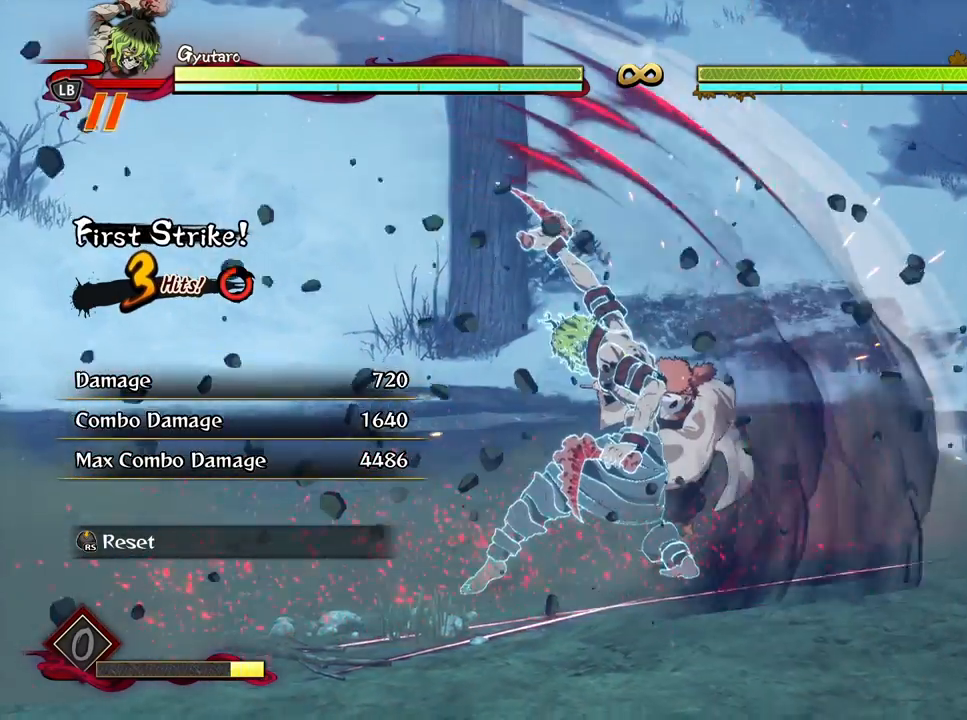
{"buttons": ["X"], "left_stick": "center", "right_stick": "center", "events": [[17, "X", "up"], [133, "X", "down"], [233, "X", "up"], [317, "X", "down"], [417, "X", "up"], [483, "X", "down"]]}
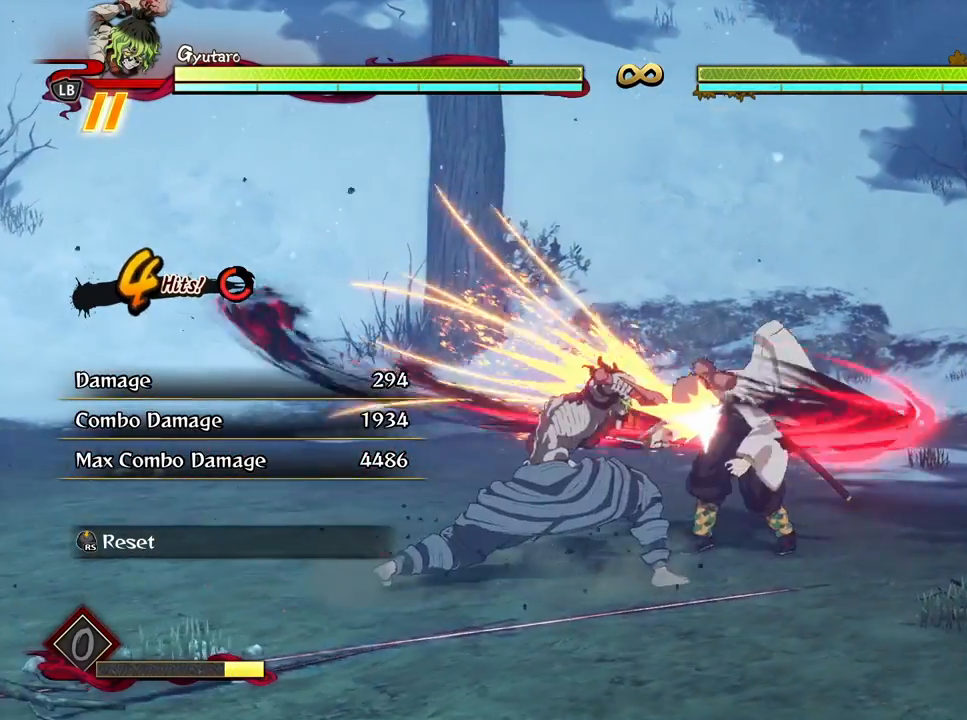
{"buttons": ["Y"], "left_stick": "center", "right_stick": "center", "events": [[83, "X", "up"], [217, "Y", "down"], [317, "Y", "up"], [417, "Y", "down"]]}
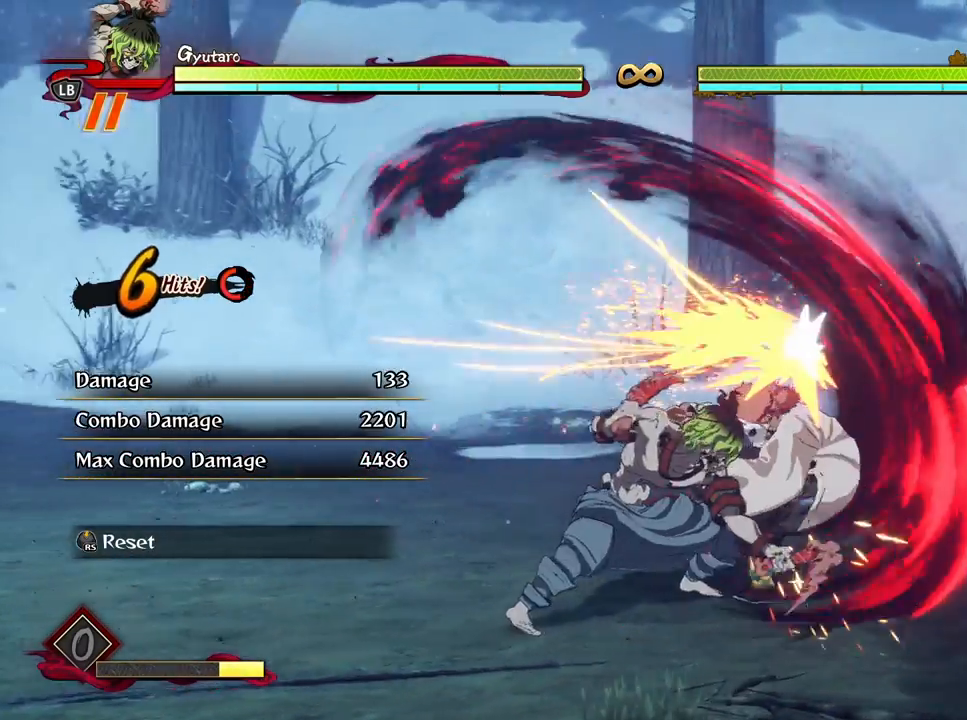
{"buttons": [], "left_stick": "center", "right_stick": "center", "events": [[17, "Y", "up"], [117, "Y", "down"], [200, "Y", "up"], [283, "Y", "down"], [383, "Y", "up"]]}
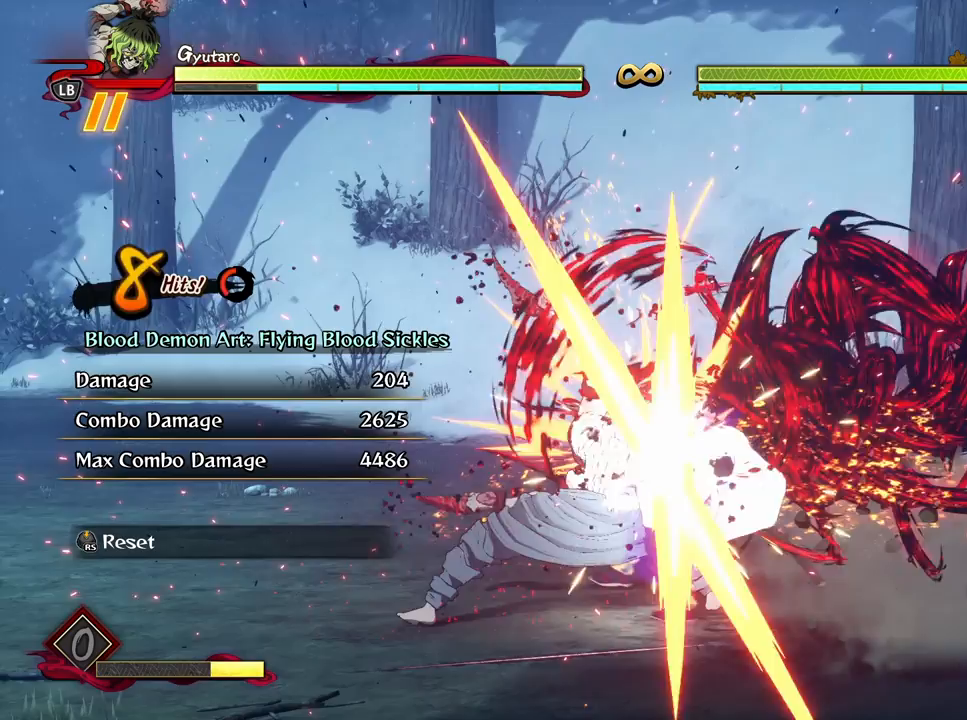
{"buttons": ["X"], "left_stick": "center", "right_stick": "center", "events": [[17, "X", "down"], [100, "X", "up"], [217, "X", "down"], [333, "X", "up"], [417, "X", "down"]]}
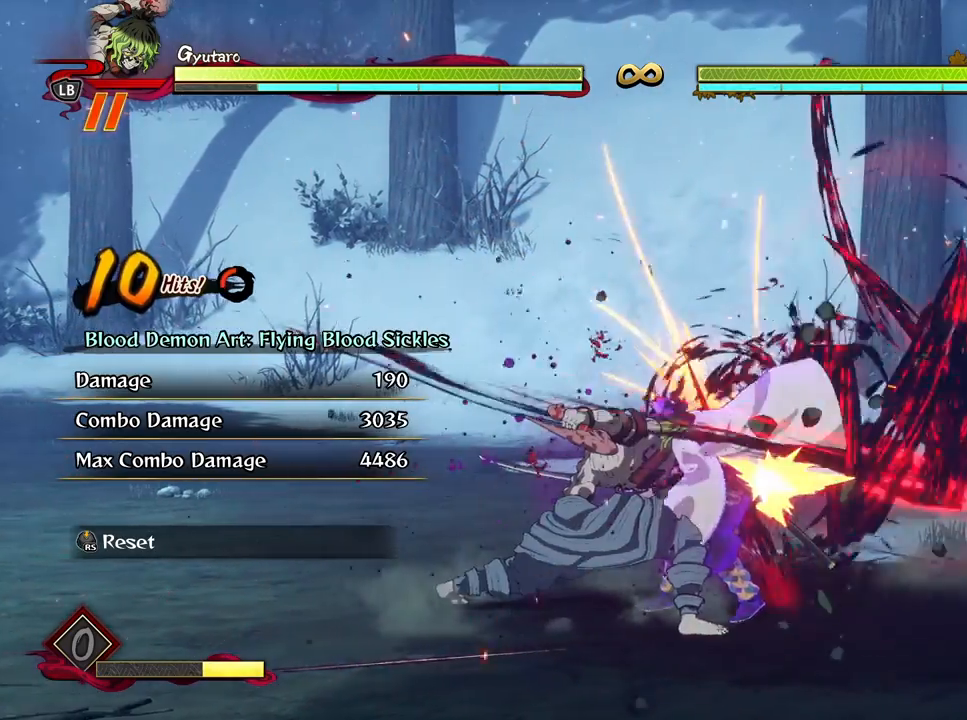
{"buttons": ["X"], "left_stick": "center", "right_stick": "center", "events": [[33, "X", "up"], [117, "X", "down"], [217, "X", "up"], [300, "X", "down"], [417, "X", "up"], [500, "X", "down"]]}
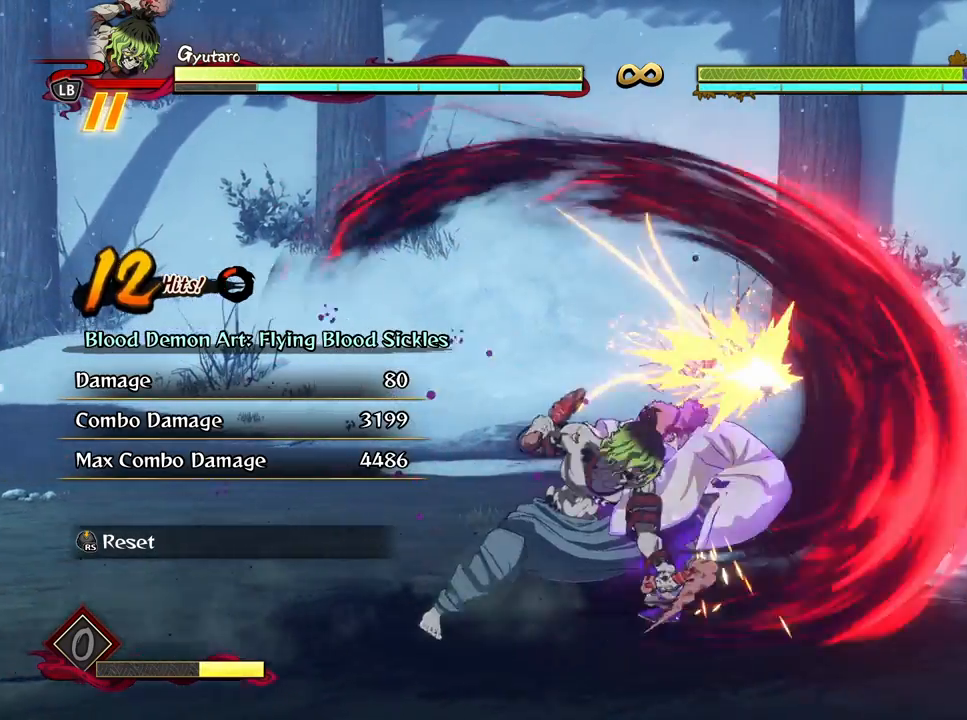
{"buttons": [], "left_stick": "center", "right_stick": "center", "events": [[133, "X", "up"], [200, "X", "down"], [300, "X", "up"], [383, "X", "down"], [483, "X", "up"]]}
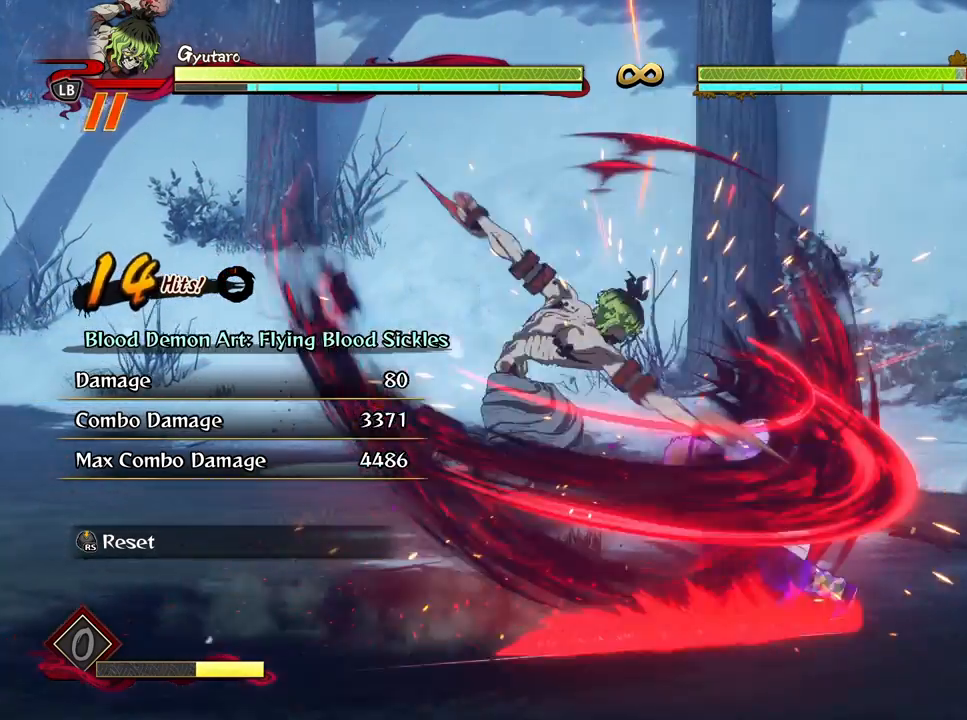
{"buttons": [], "left_stick": "up-left", "right_stick": "center", "events": [[250, "R3", "down"], [367, "R3", "up"], [500, "left_stick", "up-left"]]}
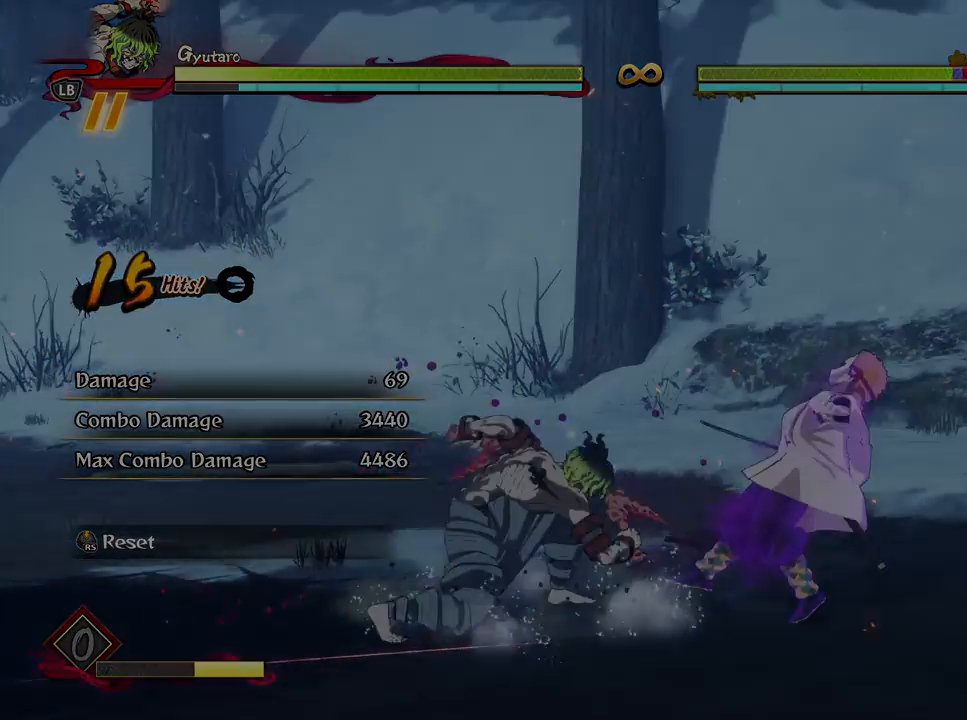
{"buttons": [], "left_stick": "up-left", "right_stick": "center", "events": []}
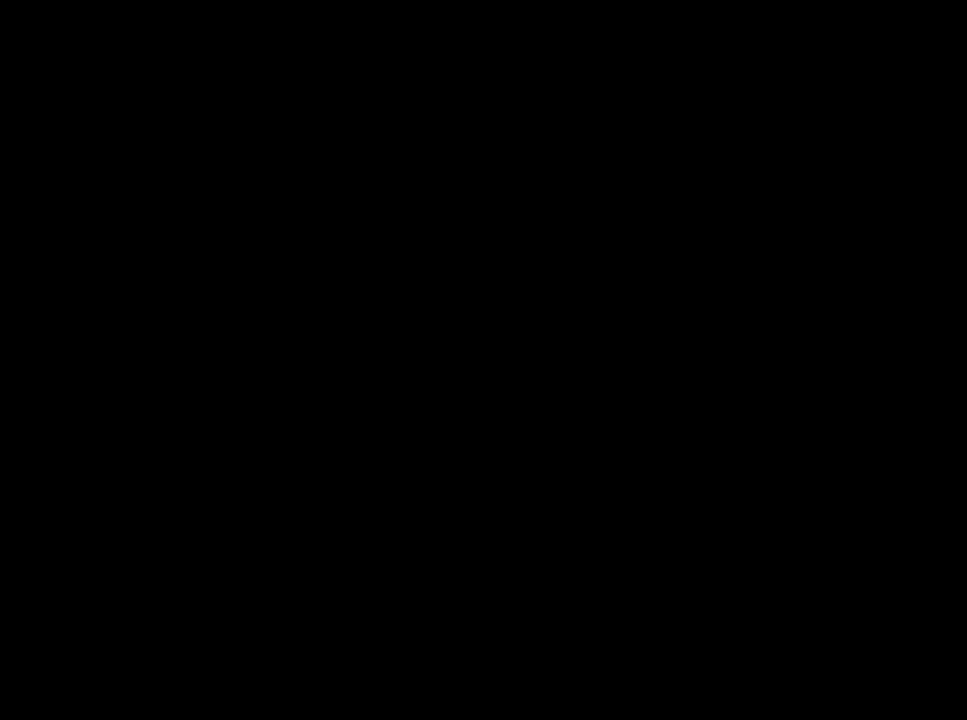
{"buttons": [], "left_stick": "up-left", "right_stick": "center", "events": []}